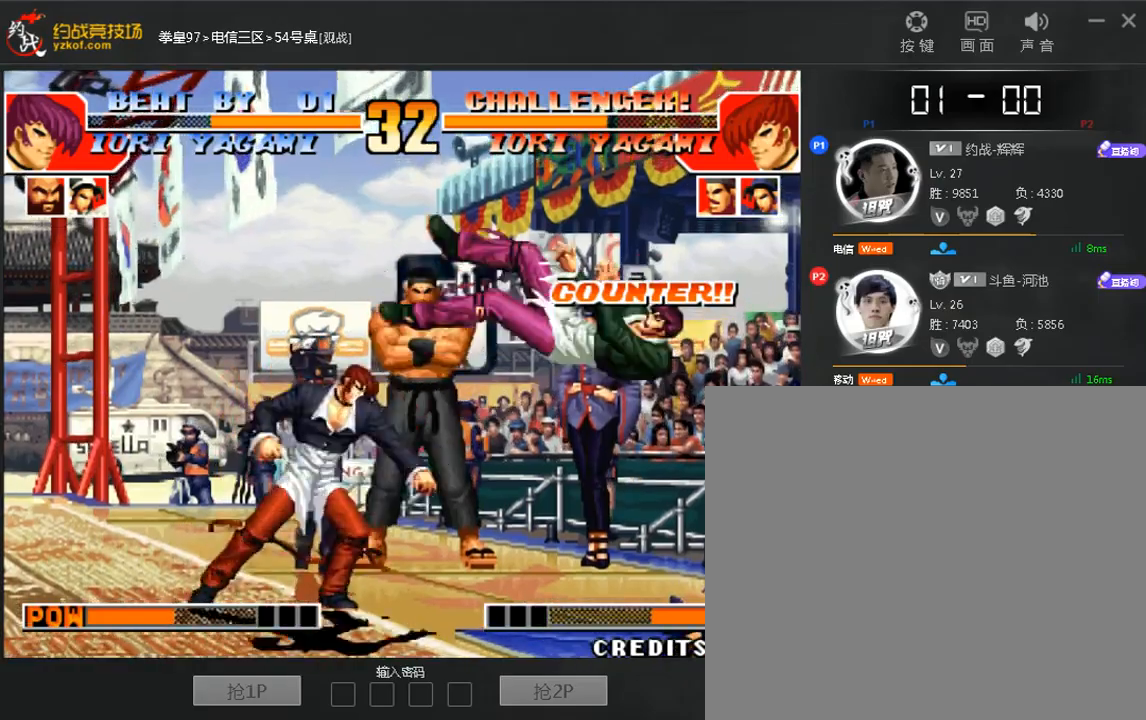
Gameplay with a controller (arcade stick); each line is a JSON object with the inputs held at the frame after it (dt_ms = milliseconds from this image to that frame). "events" lists button and stick changes between this image and that frame as [ms after this image, input, new state], when the widget could be followed in between. Not read: DPAD_DOWN DPAD_LEFT DPAD_UP L3 R3.
{"dt_ms": 520, "buttons": [], "left_stick": "right", "events": [[240, "A", "down"], [320, "A", "up"]]}
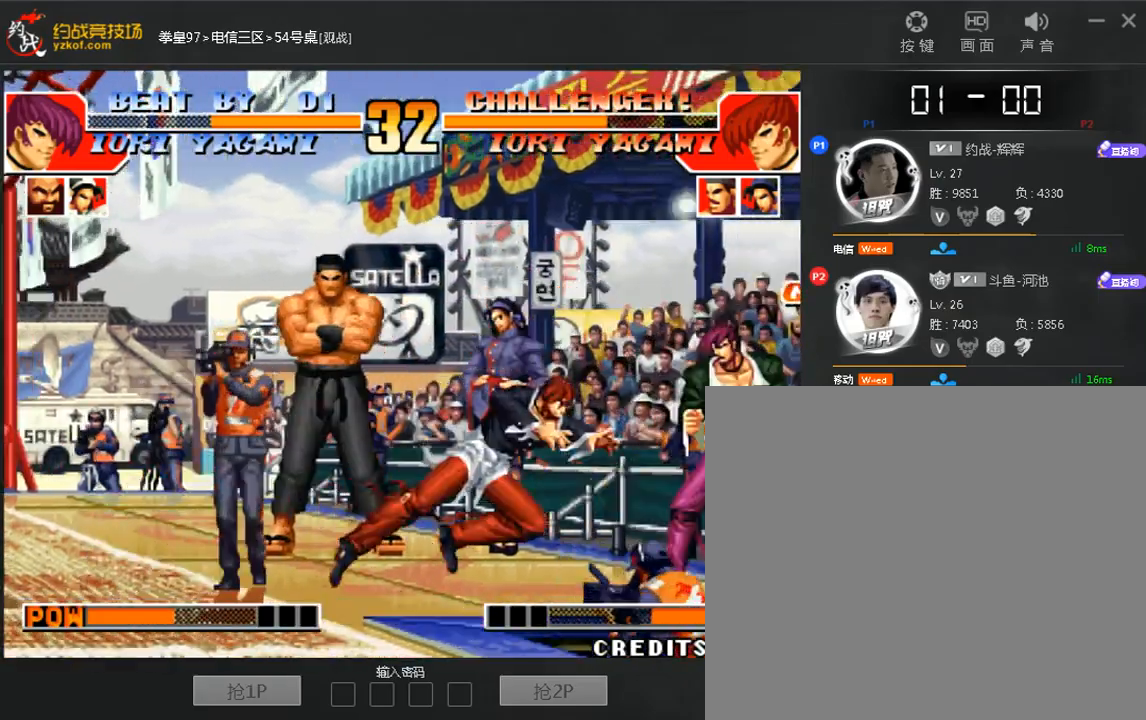
{"dt_ms": 480, "buttons": [], "left_stick": "right", "events": [[40, "left_stick", "down-right"], [160, "C", "down"], [320, "C", "up"], [400, "left_stick", "right"]]}
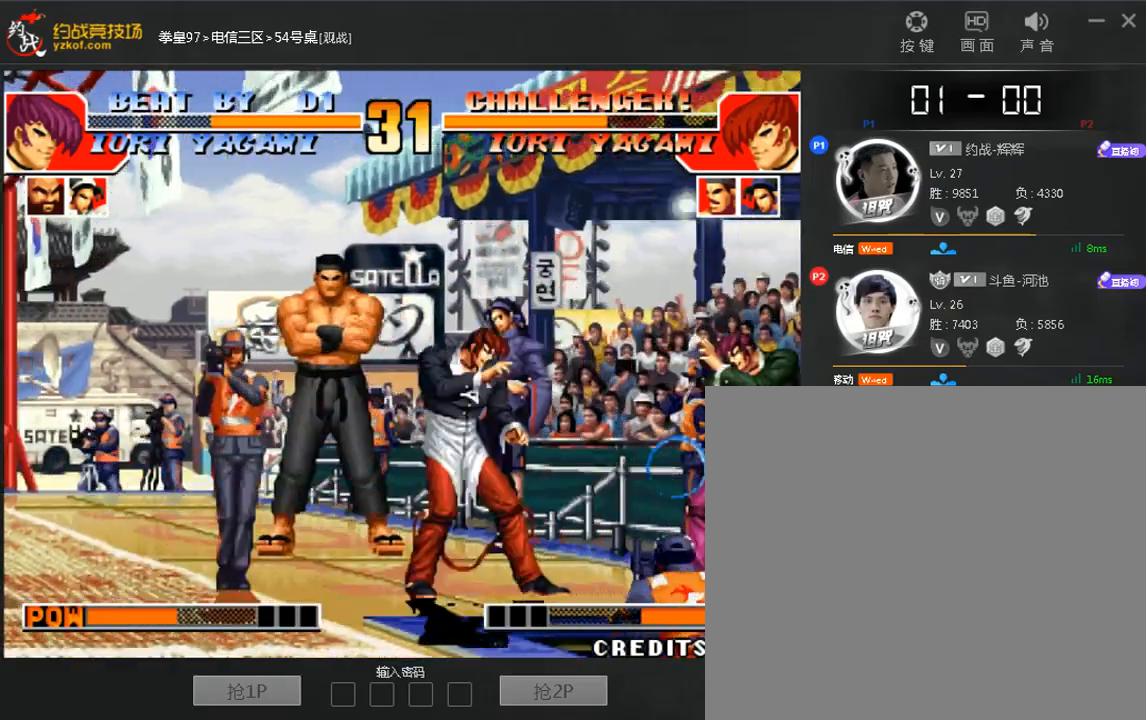
{"dt_ms": 1000, "buttons": [], "left_stick": "center"}
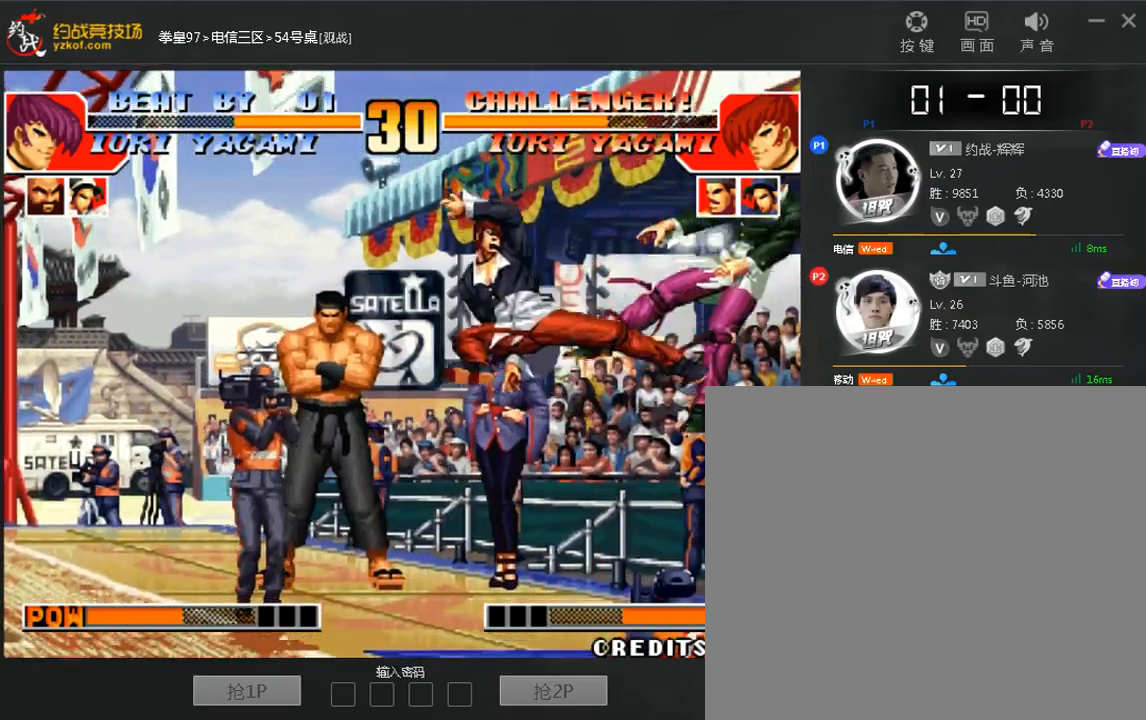
{"dt_ms": 520, "buttons": [], "left_stick": "down-right"}
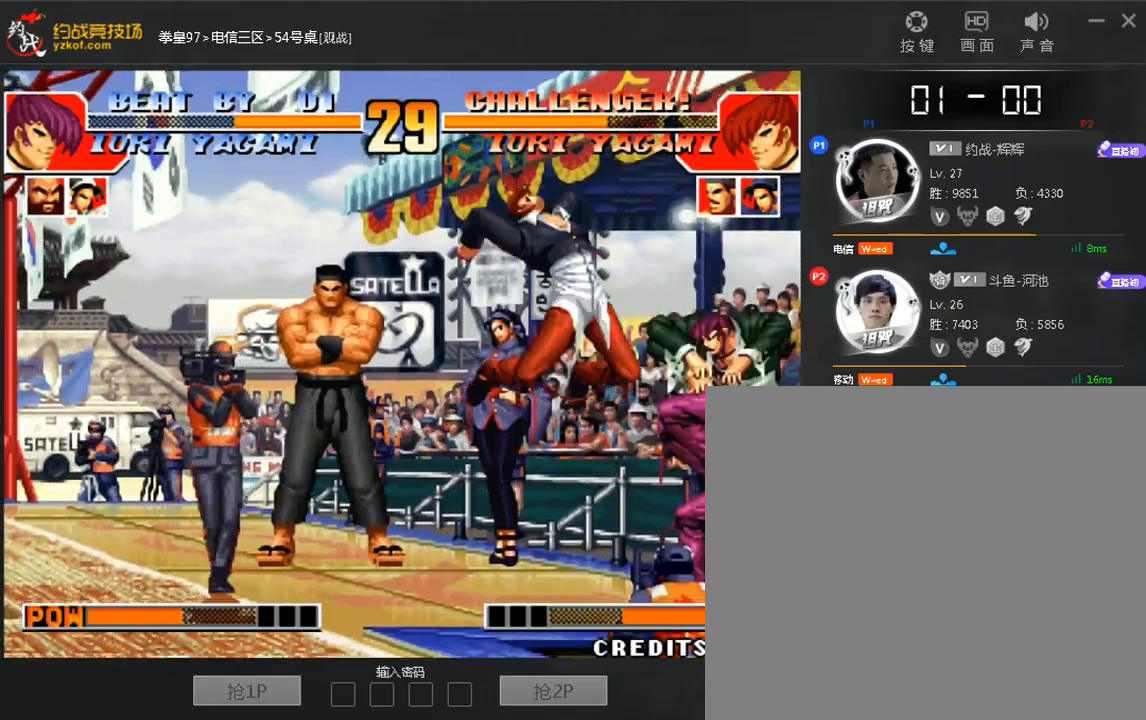
{"dt_ms": 480, "buttons": [], "left_stick": "left"}
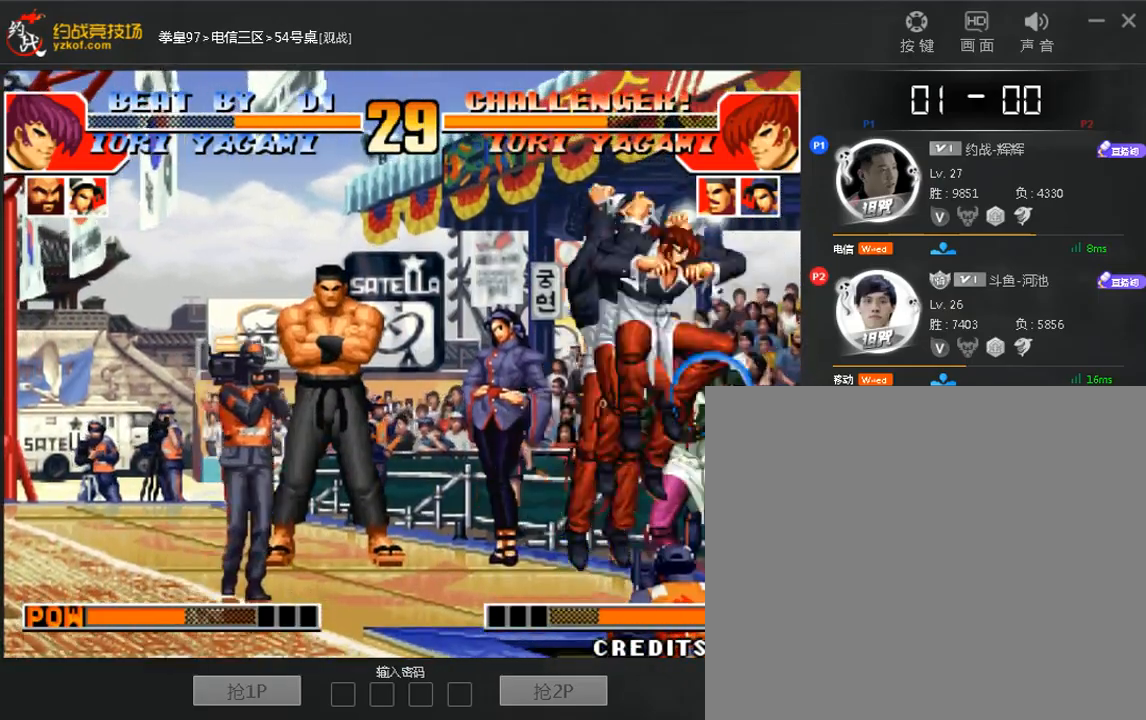
{"dt_ms": 520, "buttons": [], "left_stick": "left", "events": [[40, "C", "down"], [120, "C", "up"], [200, "left_stick", "center"], [520, "left_stick", "left"]]}
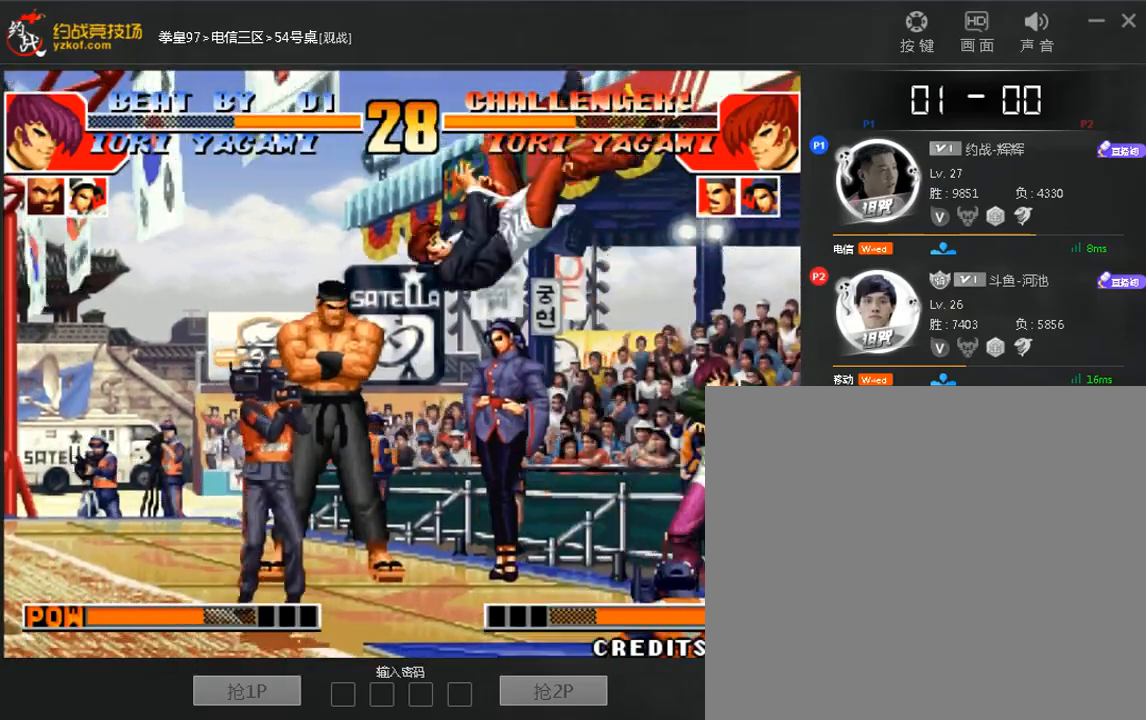
{"dt_ms": 480, "buttons": ["A"], "left_stick": "right", "events": [[80, "left_stick", "down"], [160, "A", "down"], [160, "left_stick", "right"], [240, "A", "up"], [240, "left_stick", "center"], [320, "left_stick", "down"], [440, "A", "down"], [440, "left_stick", "right"]]}
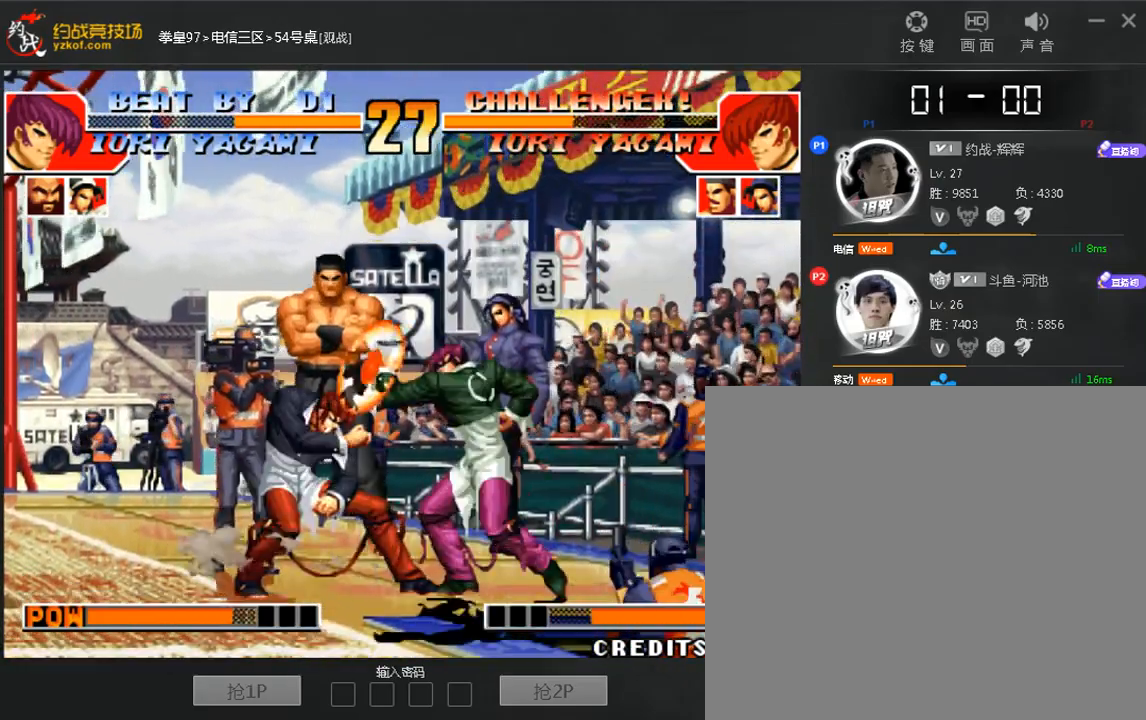
{"dt_ms": 520, "buttons": [], "left_stick": "center", "events": [[40, "A", "up"], [80, "left_stick", "center"]]}
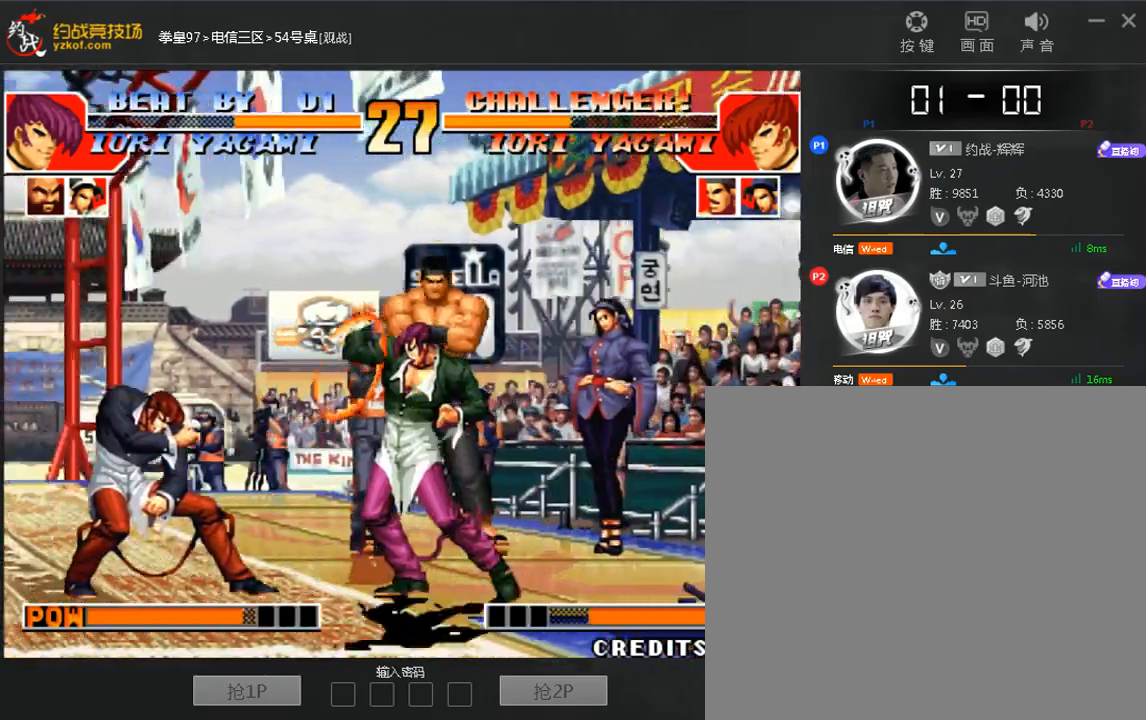
{"dt_ms": 1000, "buttons": [], "left_stick": "right"}
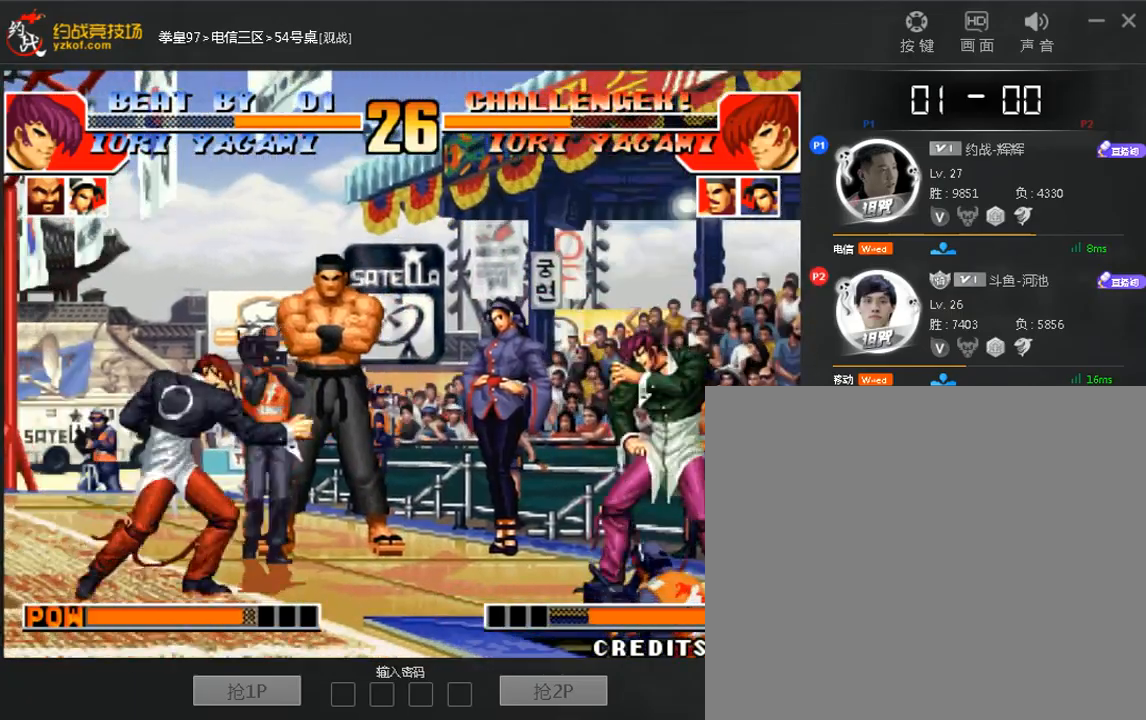
{"dt_ms": 480, "buttons": [], "left_stick": "right", "events": []}
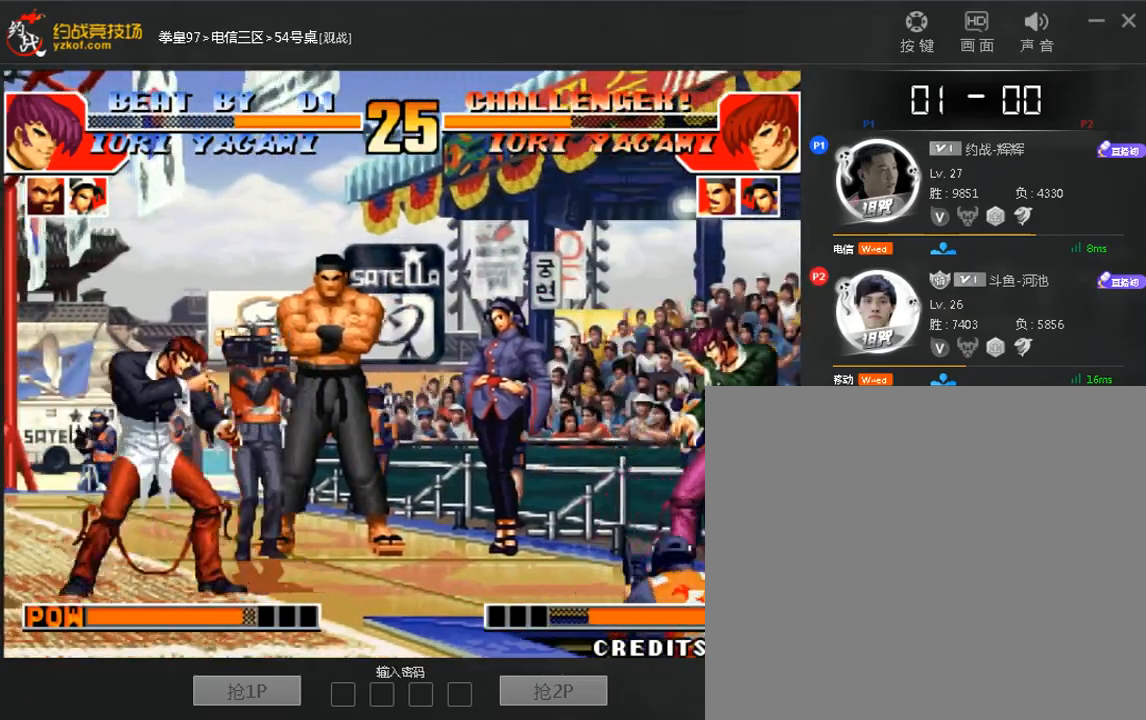
{"dt_ms": 520, "buttons": [], "left_stick": "left", "events": [[320, "left_stick", "left"]]}
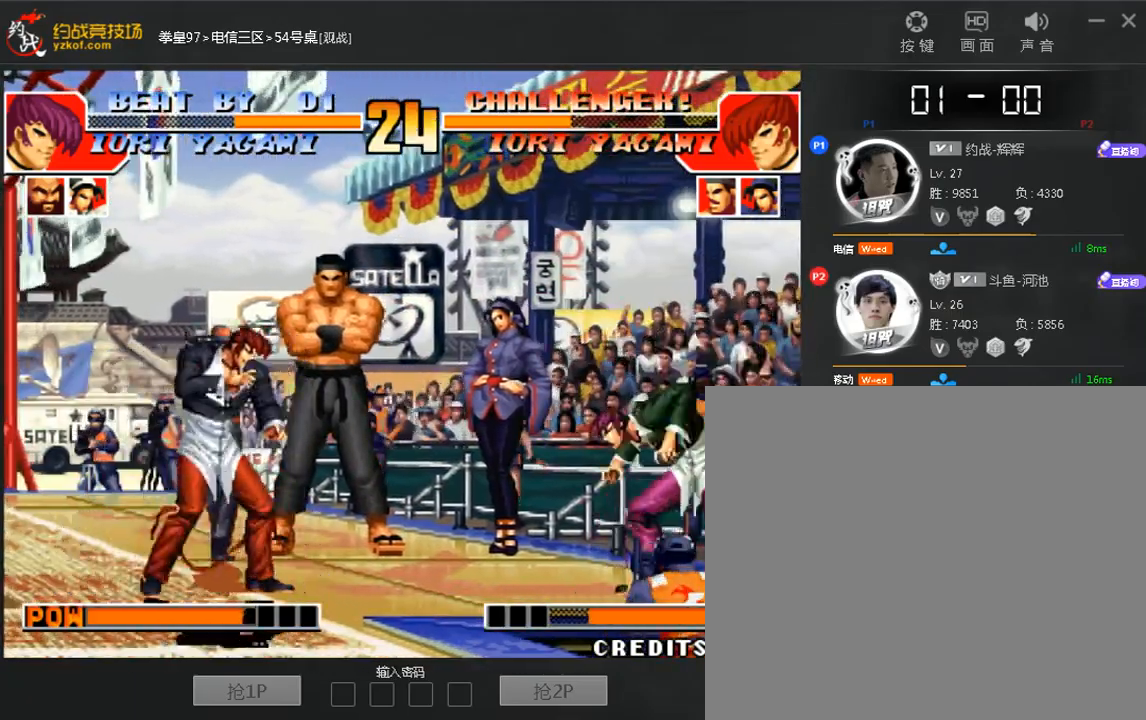
{"dt_ms": 480, "buttons": [], "left_stick": "right"}
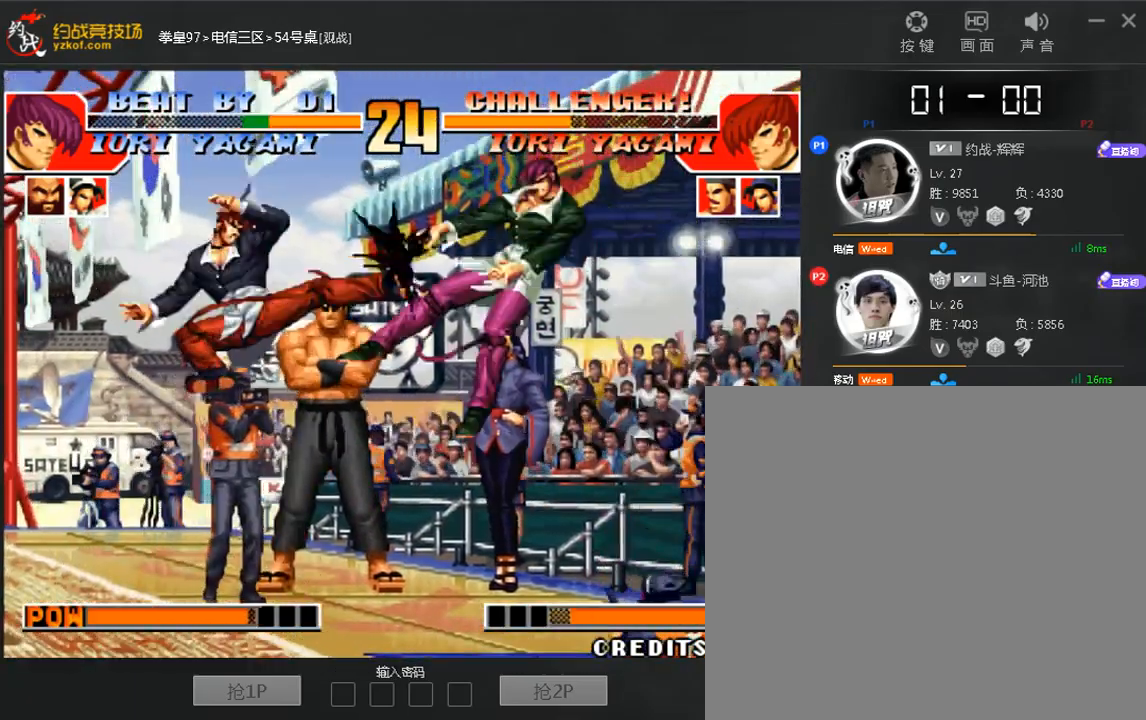
{"dt_ms": 520, "buttons": [], "left_stick": "right", "events": [[120, "left_stick", "center"], [400, "A", "down"], [480, "A", "up"], [480, "left_stick", "right"]]}
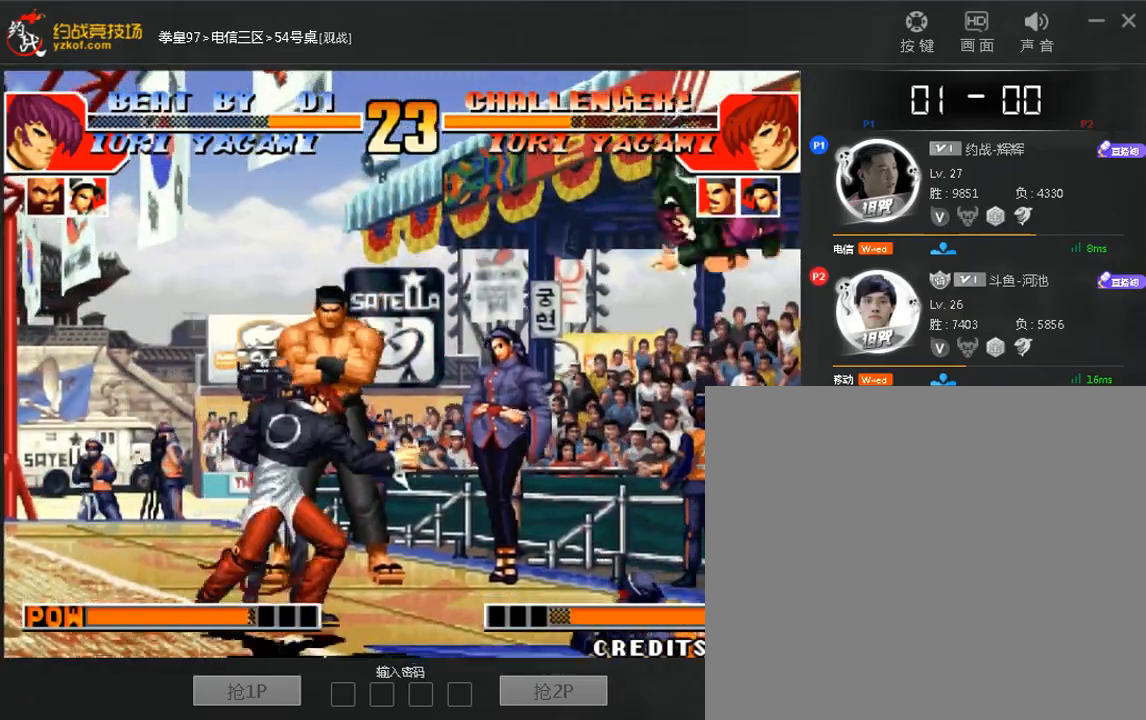
{"dt_ms": 1000, "buttons": ["D"], "left_stick": "right"}
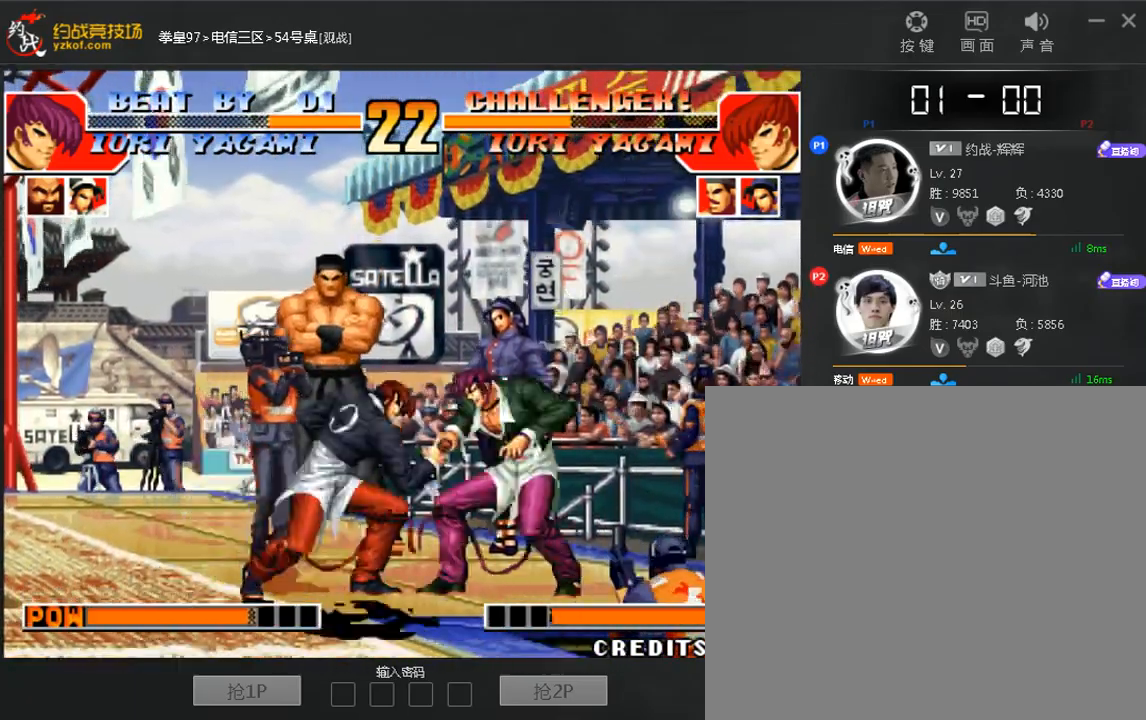
{"dt_ms": 480, "buttons": [], "left_stick": "right", "events": [[80, "D", "up"]]}
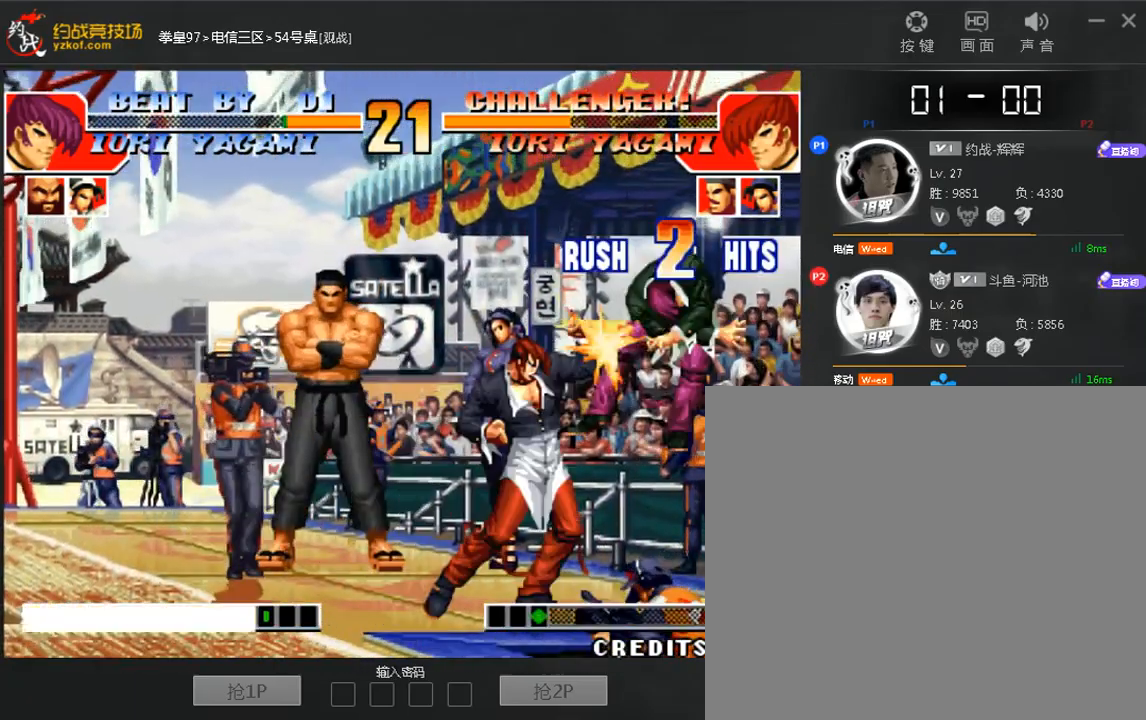
{"dt_ms": 520, "buttons": [], "left_stick": "center", "events": [[200, "left_stick", "center"]]}
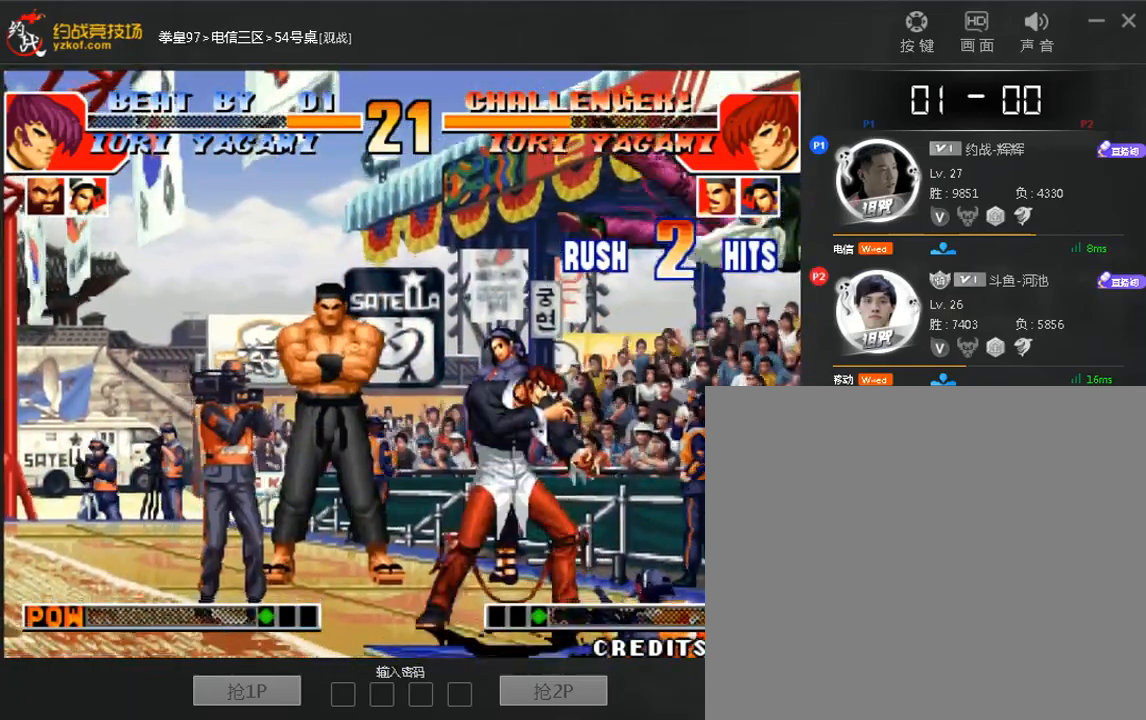
{"dt_ms": 480, "buttons": [], "left_stick": "down", "events": [[40, "left_stick", "up"], [120, "left_stick", "right"], [240, "left_stick", "left"], [320, "left_stick", "up"], [400, "left_stick", "right"], [480, "left_stick", "down"]]}
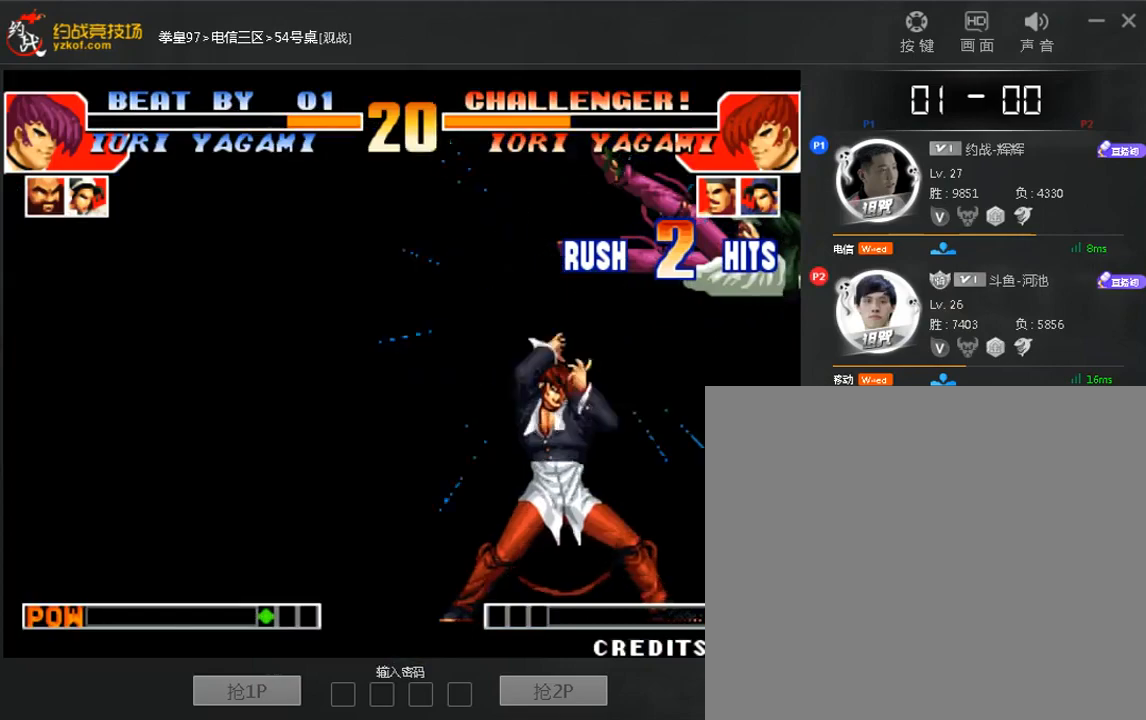
{"dt_ms": 520, "buttons": [], "left_stick": "down"}
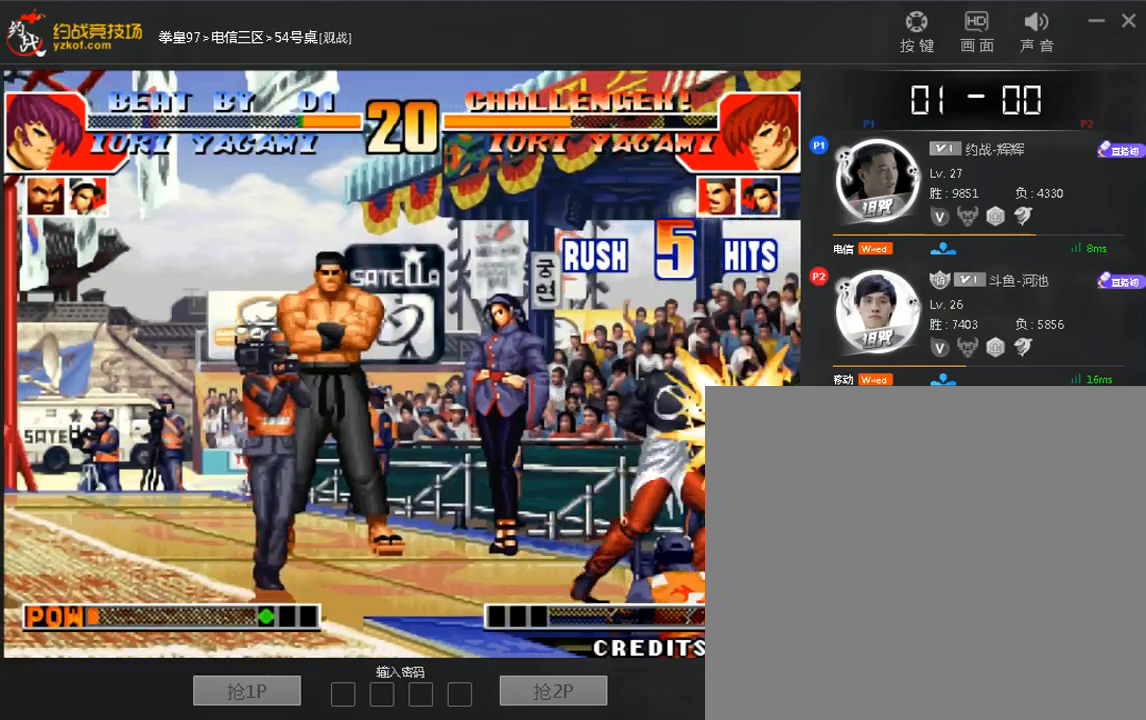
{"dt_ms": 480, "buttons": [], "left_stick": "center", "events": [[40, "left_stick", "right"], [120, "A", "down"], [120, "left_stick", "center"], [200, "A", "up"]]}
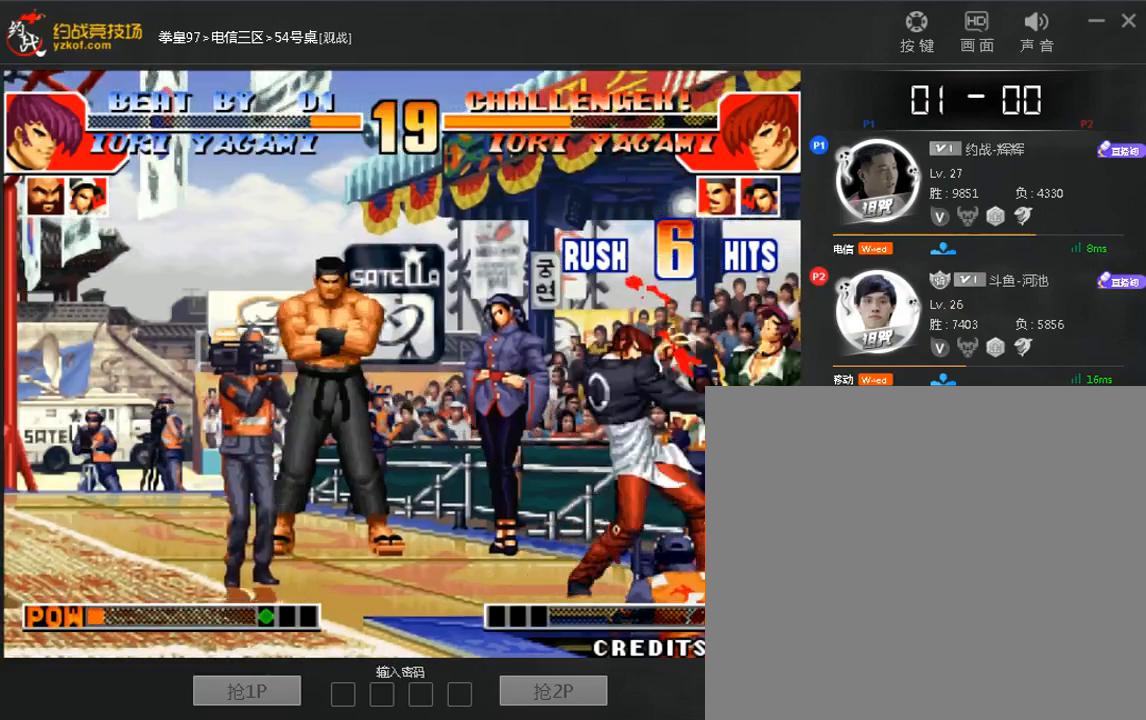
{"dt_ms": 520, "buttons": [], "left_stick": "center", "events": []}
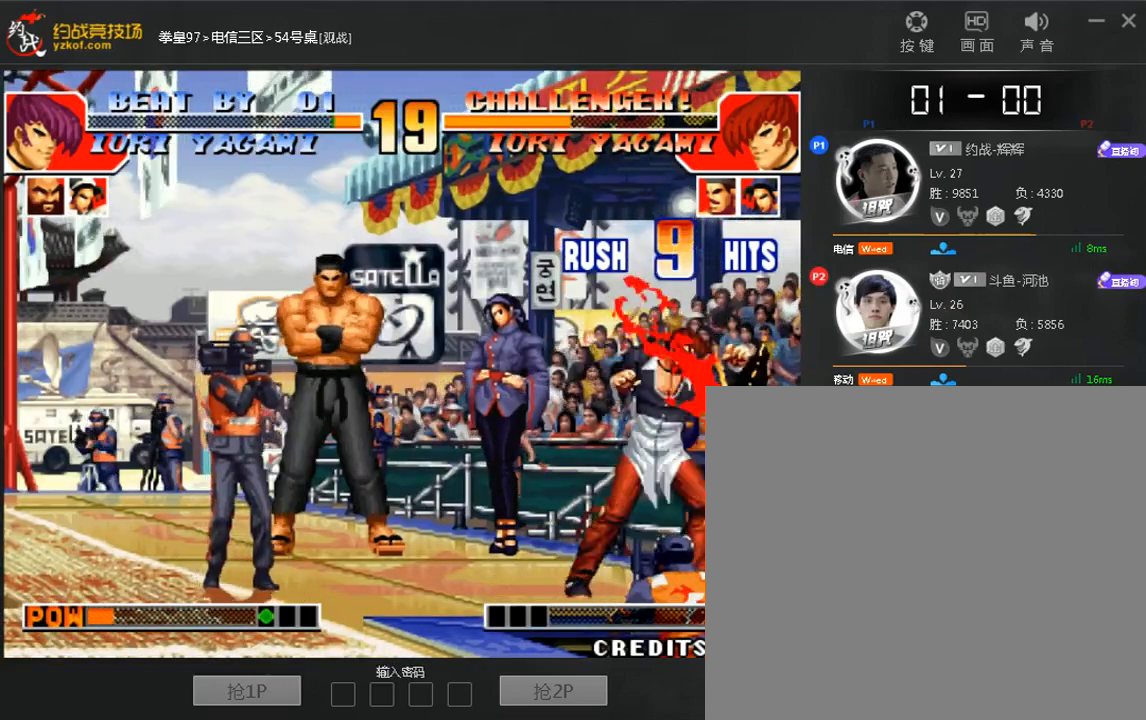
{"dt_ms": 480, "buttons": [], "left_stick": "center", "events": []}
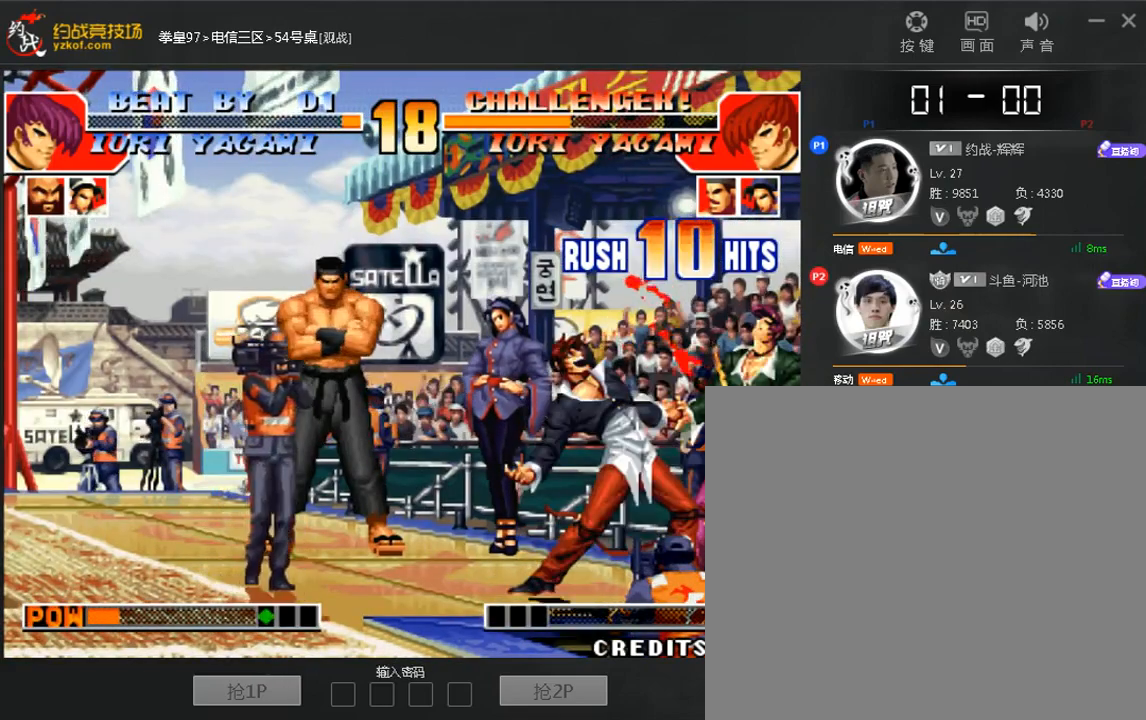
{"dt_ms": 520, "buttons": [], "left_stick": "center", "events": []}
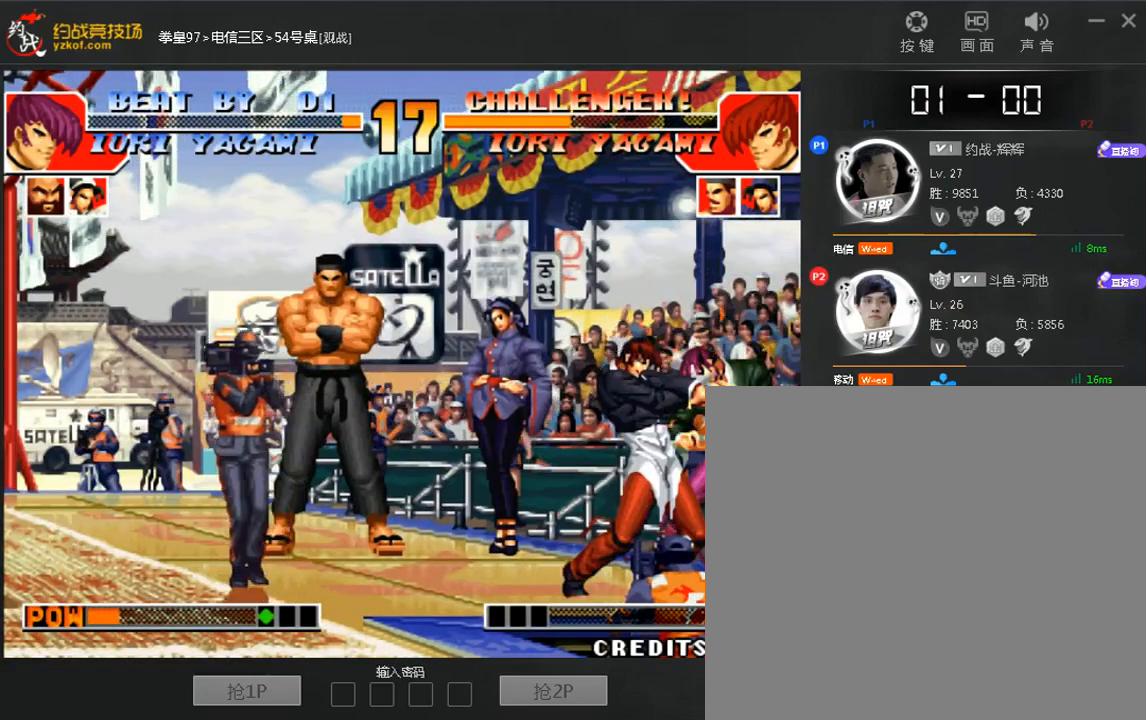
{"dt_ms": 480, "buttons": [], "left_stick": "center", "events": []}
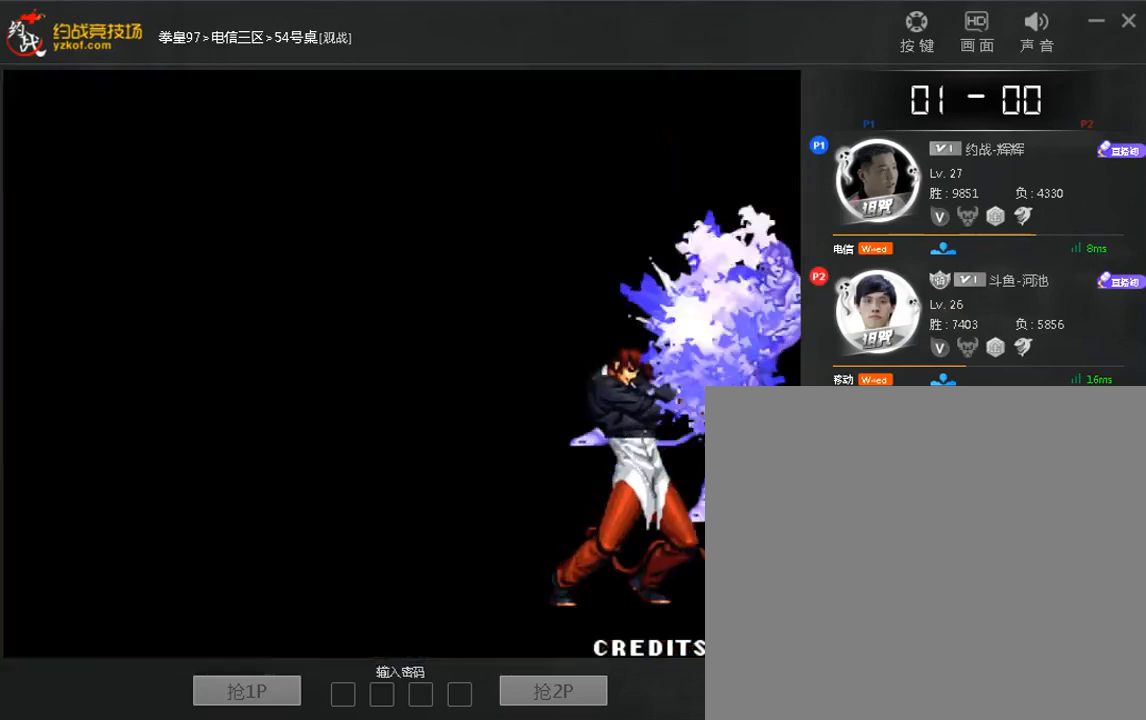
{"dt_ms": 520, "buttons": [], "left_stick": "center", "events": []}
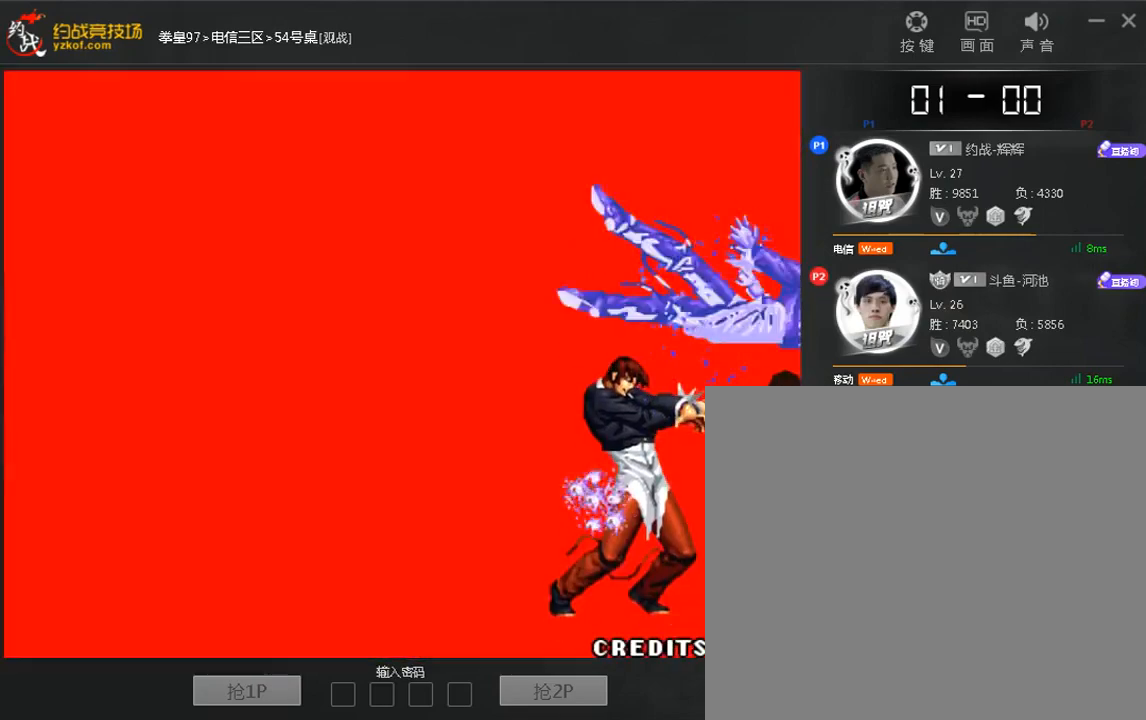
{"dt_ms": 480, "buttons": [], "left_stick": "center", "events": []}
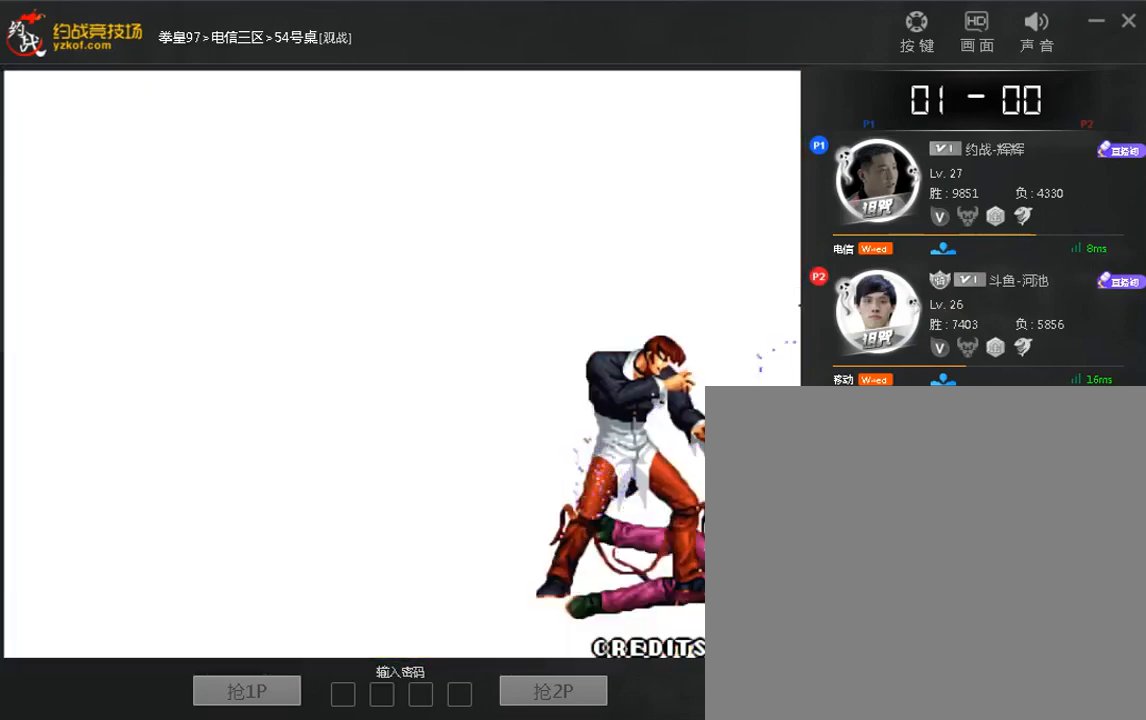
{"dt_ms": 520, "buttons": [], "left_stick": "center", "events": []}
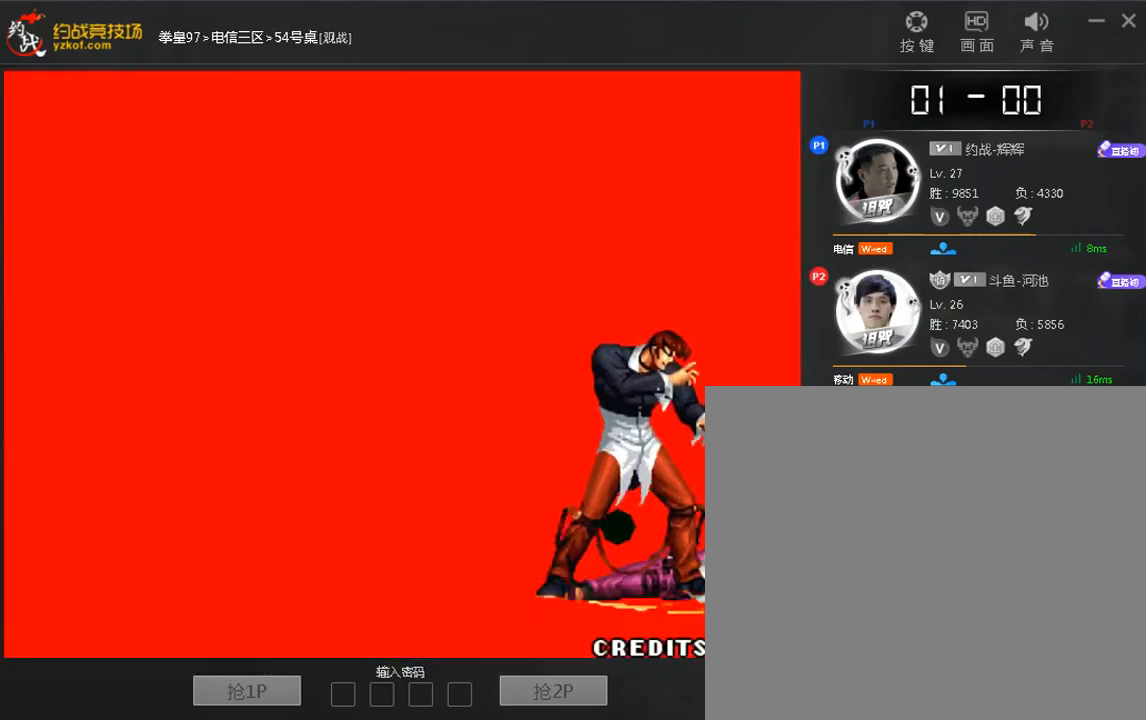
{"dt_ms": 480, "buttons": [], "left_stick": "center", "events": [[360, "A", "down"], [440, "A", "up"]]}
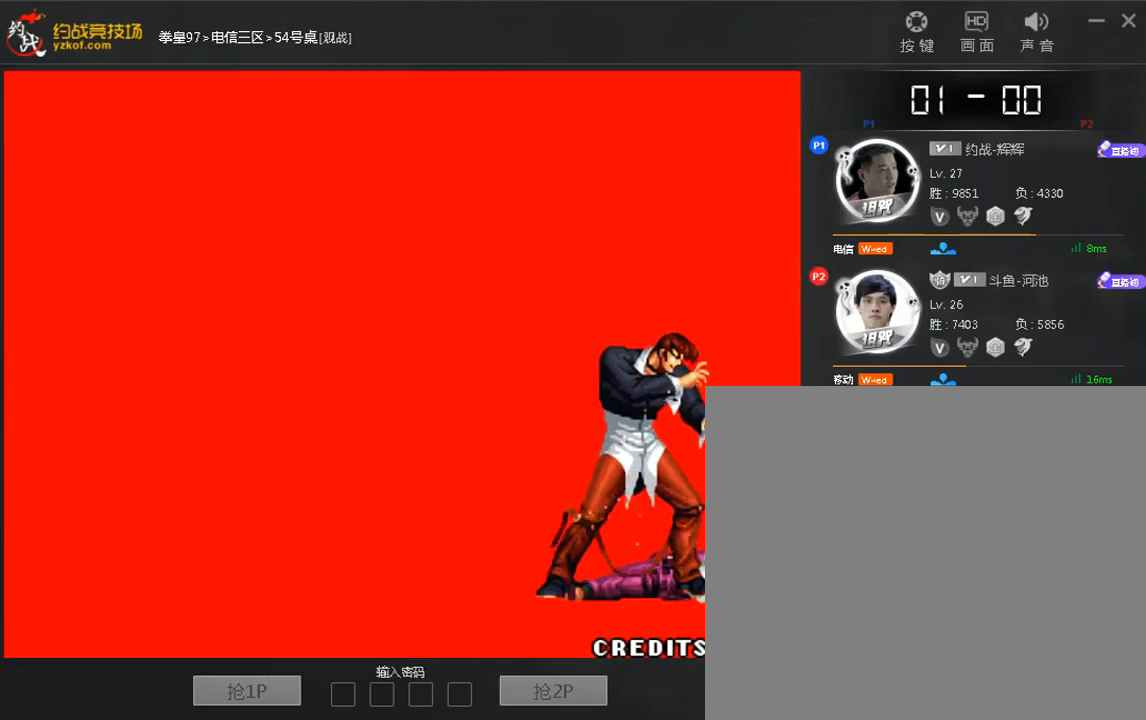
{"dt_ms": 520, "buttons": [], "left_stick": "center", "events": []}
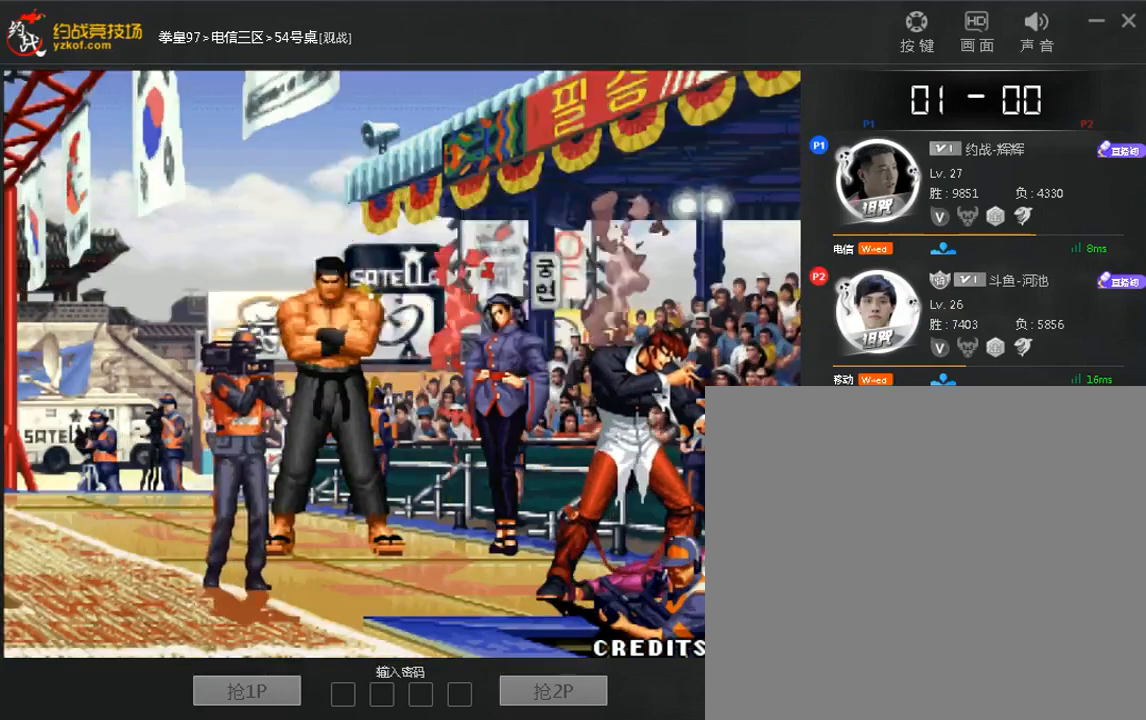
{"dt_ms": 480, "buttons": [], "left_stick": "center", "events": []}
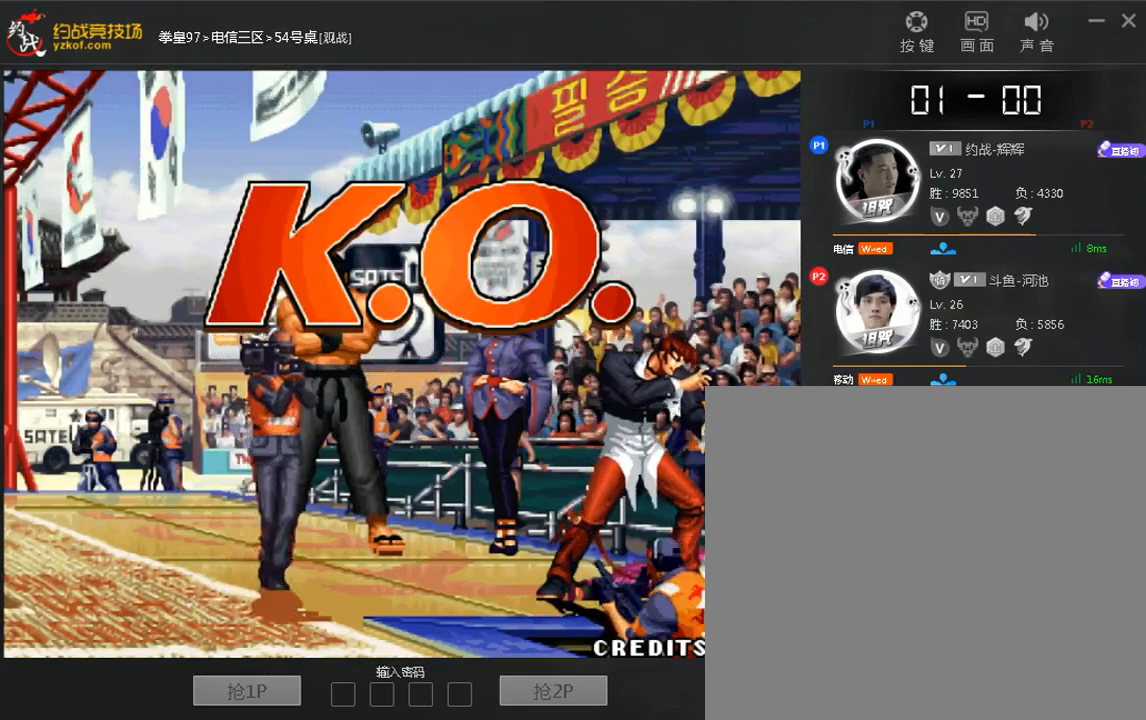
{"dt_ms": 520, "buttons": [], "left_stick": "center", "events": []}
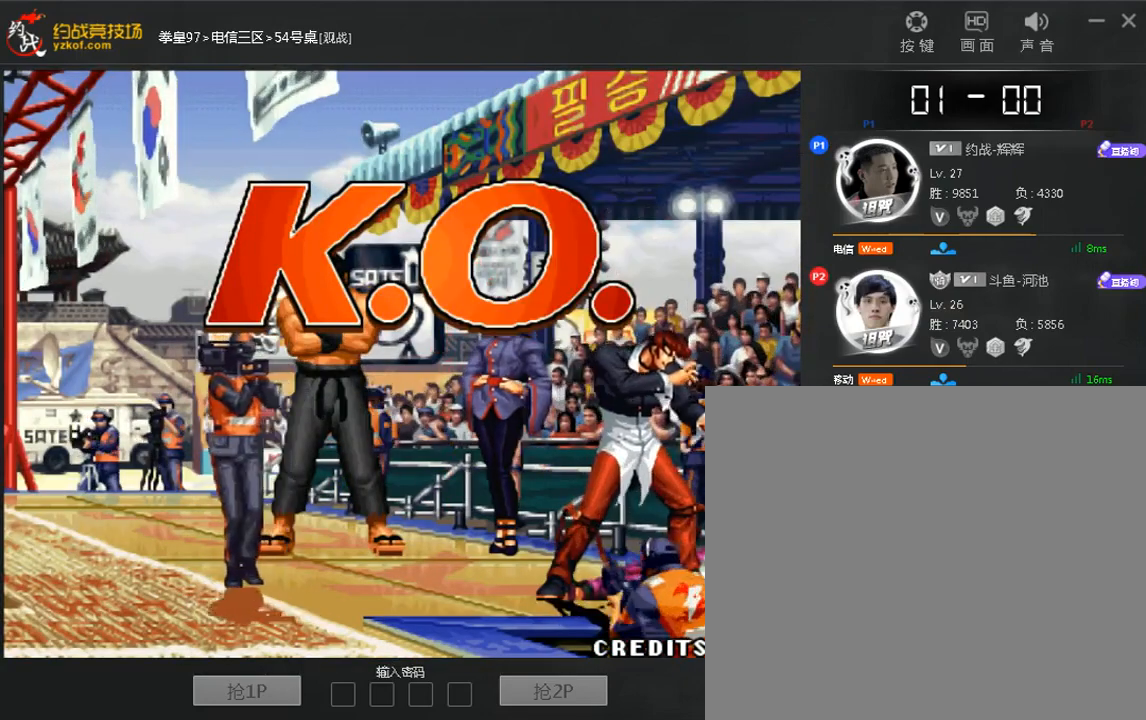
{"dt_ms": 480, "buttons": [], "left_stick": "center", "events": [[360, "A", "down"], [440, "A", "up"]]}